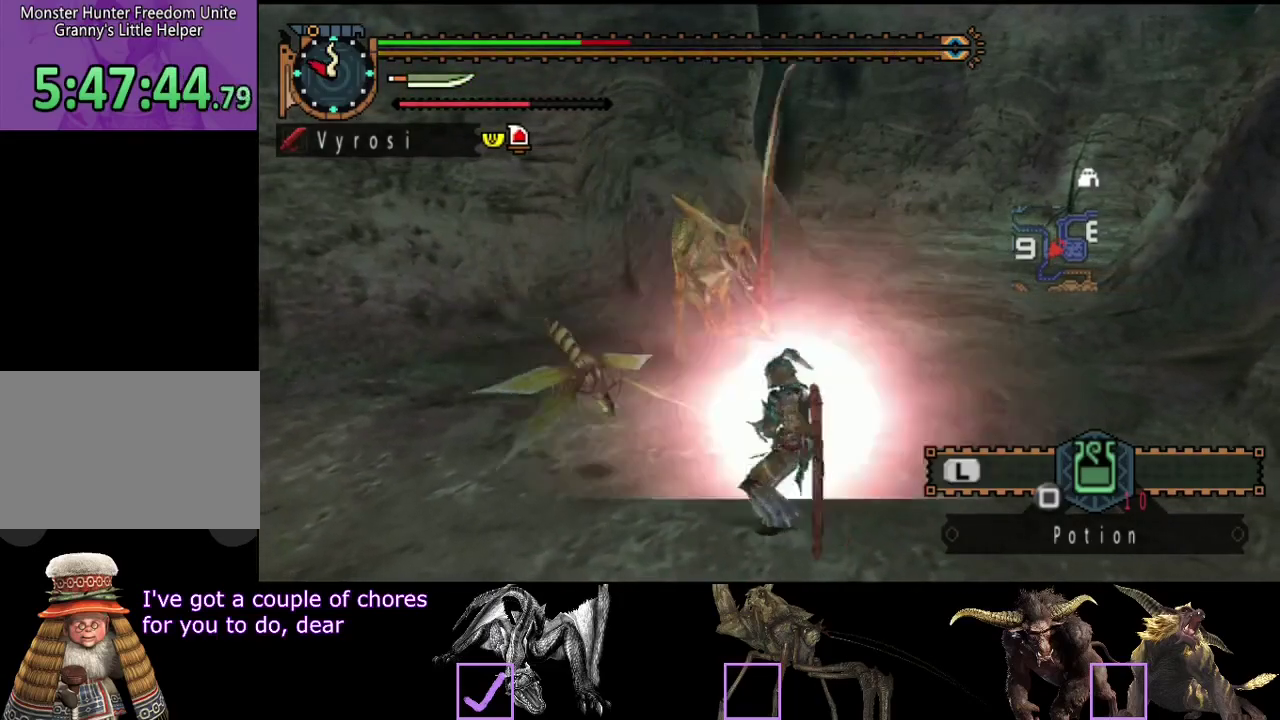
Gameplay with a controller (PlayStation layout); each line is a JSON object with the inputs held at the frame after it. "events" lists button and stick changes between this image and that frame as [ms after this image, input, new state], when the widget could be followed in between. Not read: L3 R3.
{"buttons": [], "left_stick": "up-left", "right_stick": "center", "events": [[117, "left_stick", "up-left"]]}
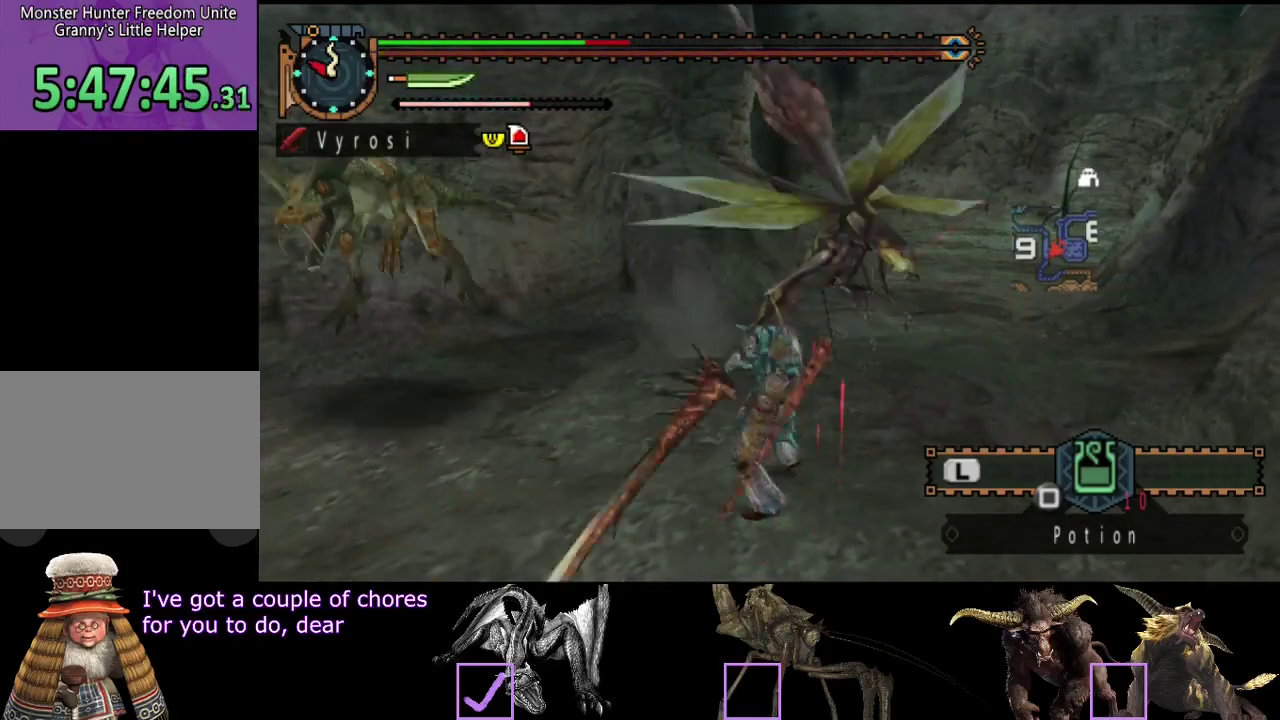
{"buttons": [], "left_stick": "center", "right_stick": "center", "events": [[350, "left_stick", "center"]]}
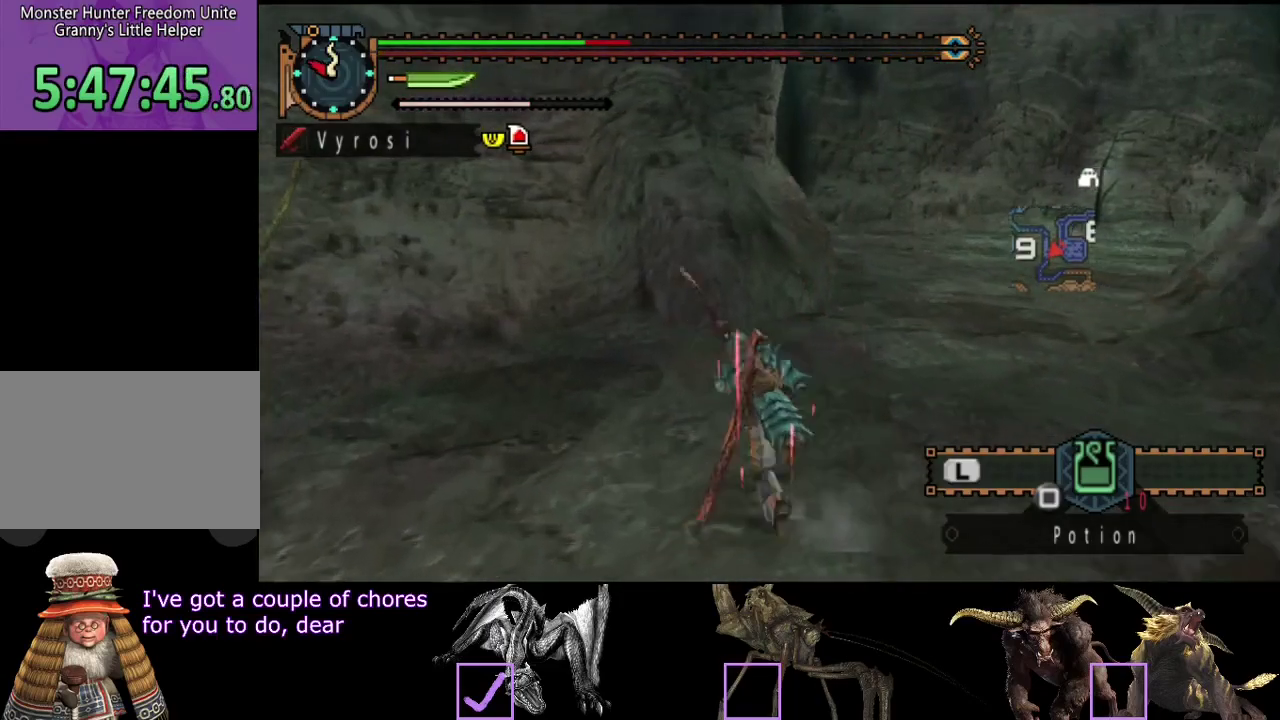
{"buttons": [], "left_stick": "center", "right_stick": "left", "events": [[50, "CROSS", "down"], [150, "CROSS", "up"], [217, "right_stick", "left"]]}
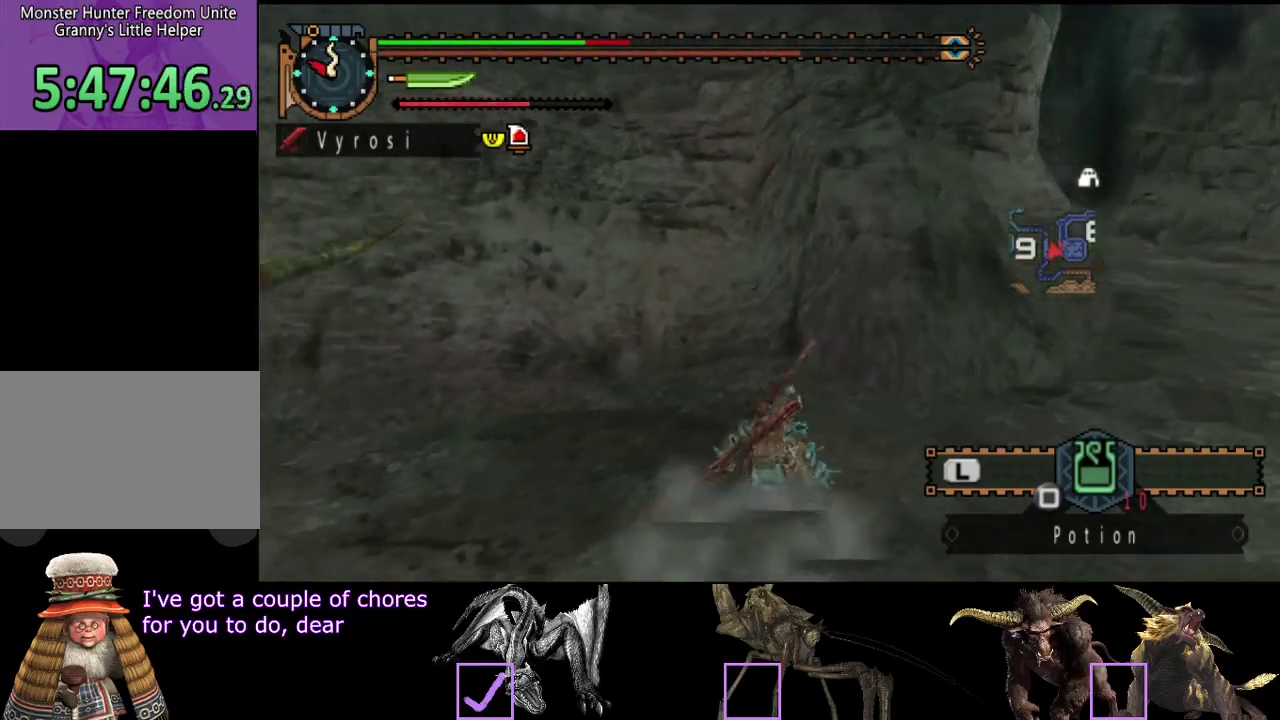
{"buttons": [], "left_stick": "up-left", "right_stick": "center", "events": [[83, "left_stick", "up-left"], [417, "right_stick", "center"]]}
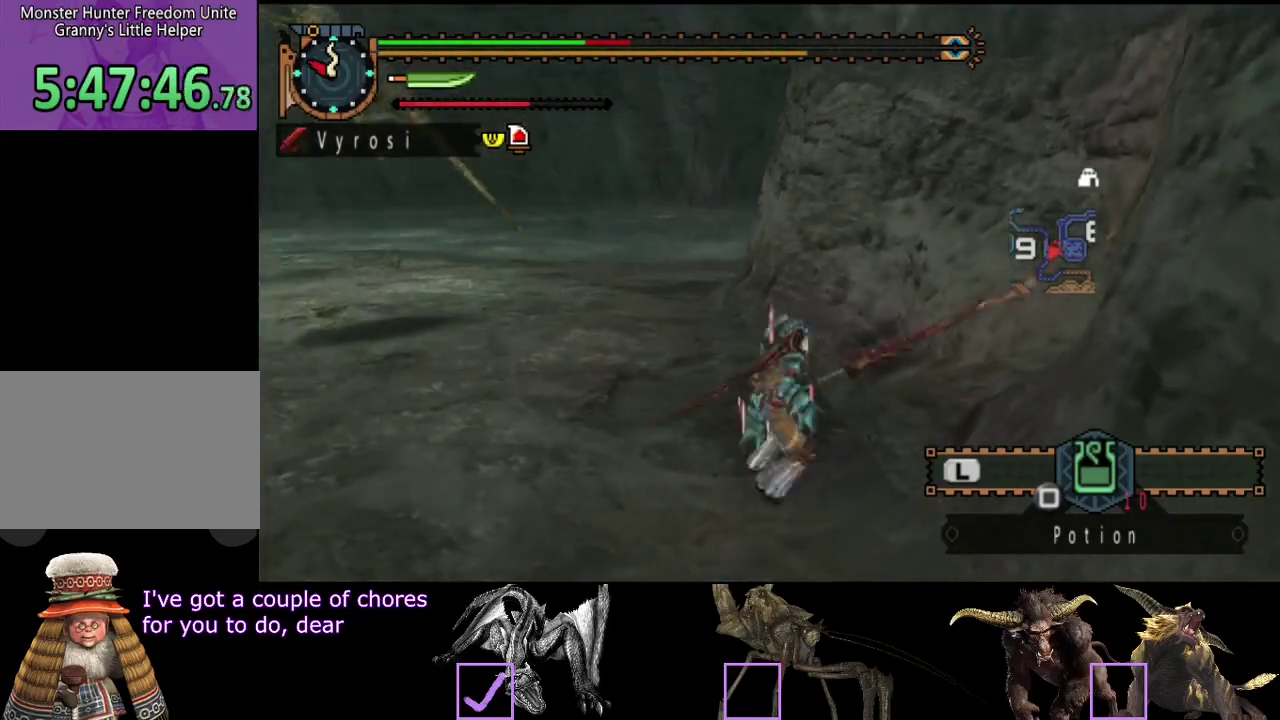
{"buttons": [], "left_stick": "up", "right_stick": "center", "events": [[17, "left_stick", "up"], [217, "right_stick", "left"], [467, "right_stick", "center"]]}
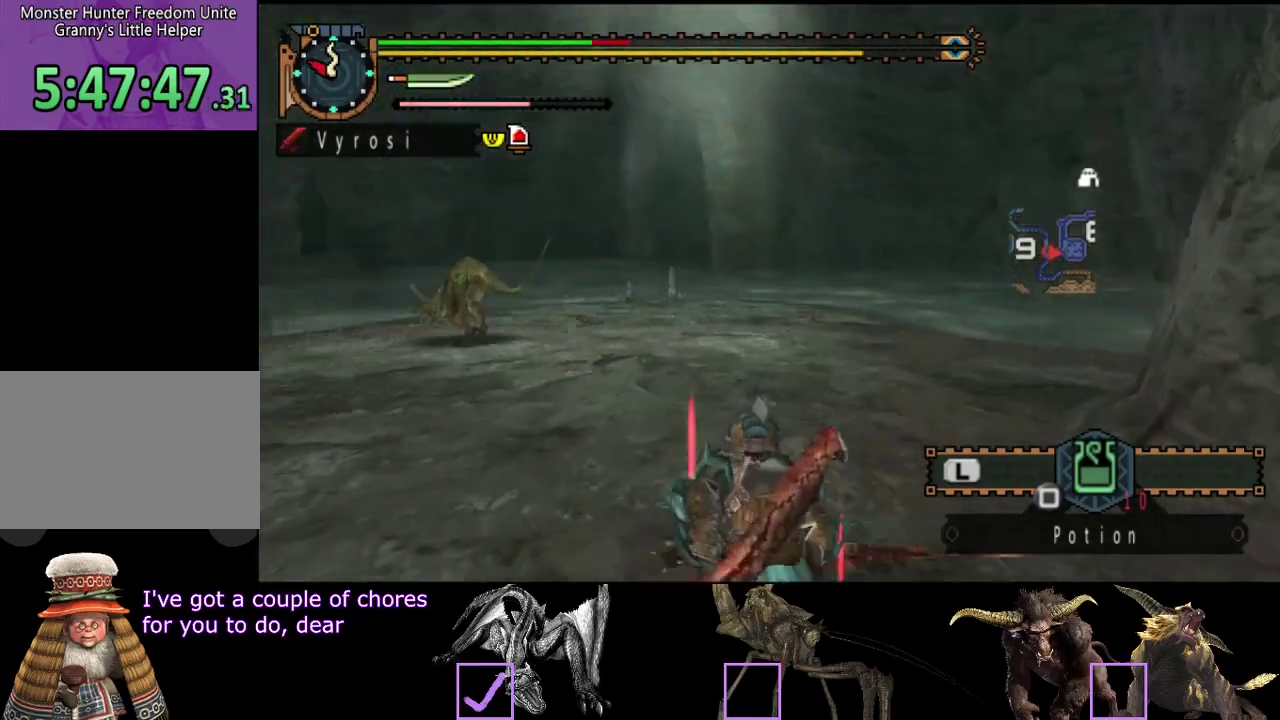
{"buttons": [], "left_stick": "up", "right_stick": "center", "events": []}
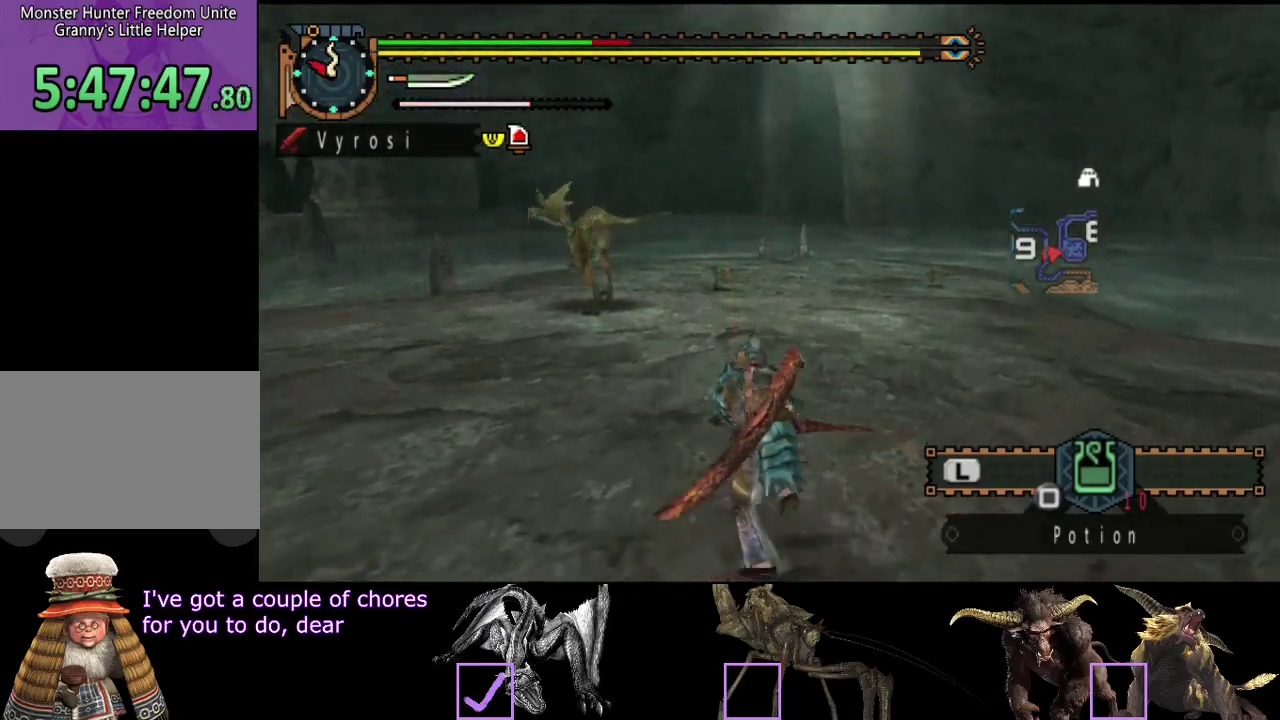
{"buttons": [], "left_stick": "up", "right_stick": "center", "events": []}
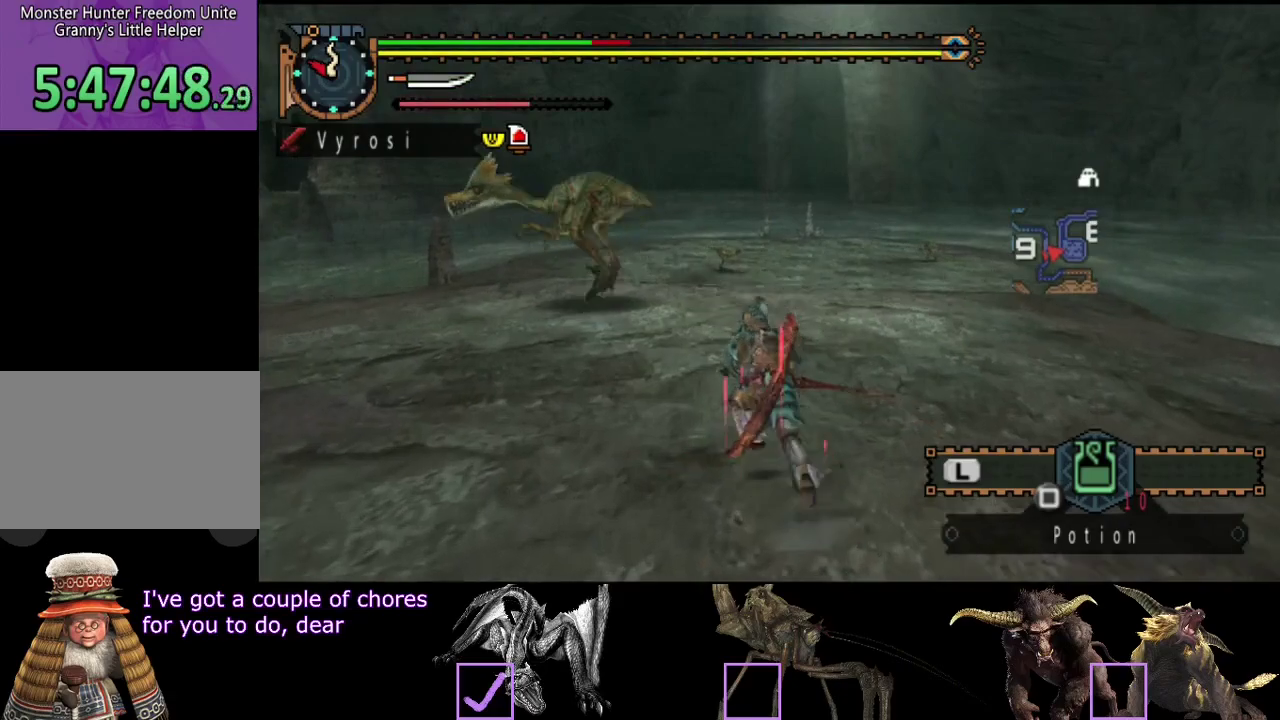
{"buttons": ["TRIANGLE"], "left_stick": "up", "right_stick": "center", "events": [[450, "TRIANGLE", "down"]]}
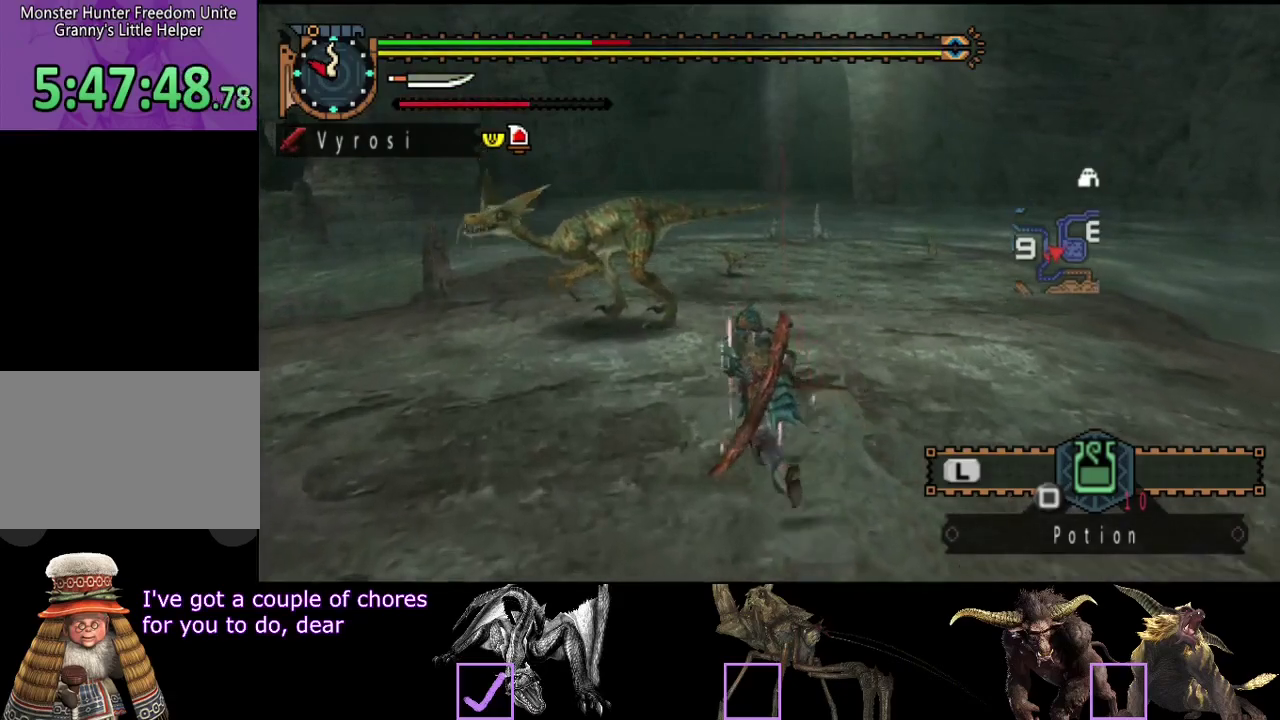
{"buttons": [], "left_stick": "up", "right_stick": "center", "events": [[50, "TRIANGLE", "up"], [283, "right_stick", "left"], [450, "right_stick", "center"]]}
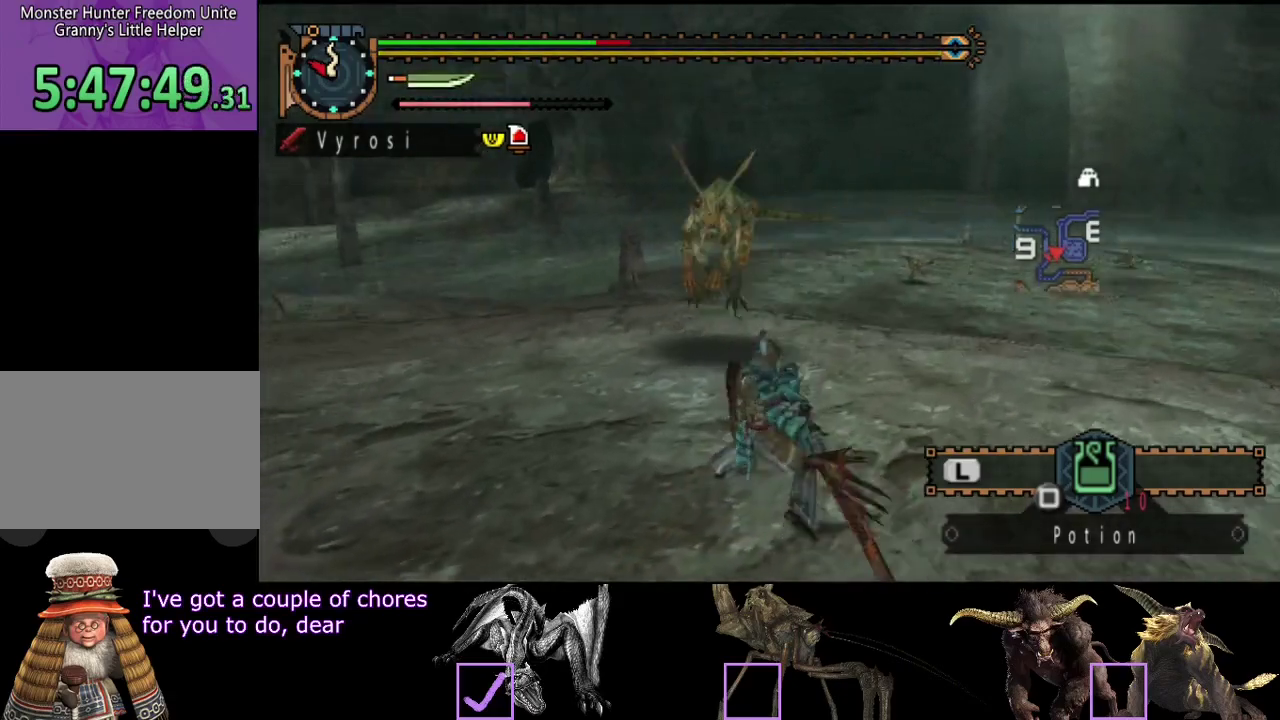
{"buttons": [], "left_stick": "right", "right_stick": "center", "events": [[50, "left_stick", "center"], [117, "left_stick", "right"]]}
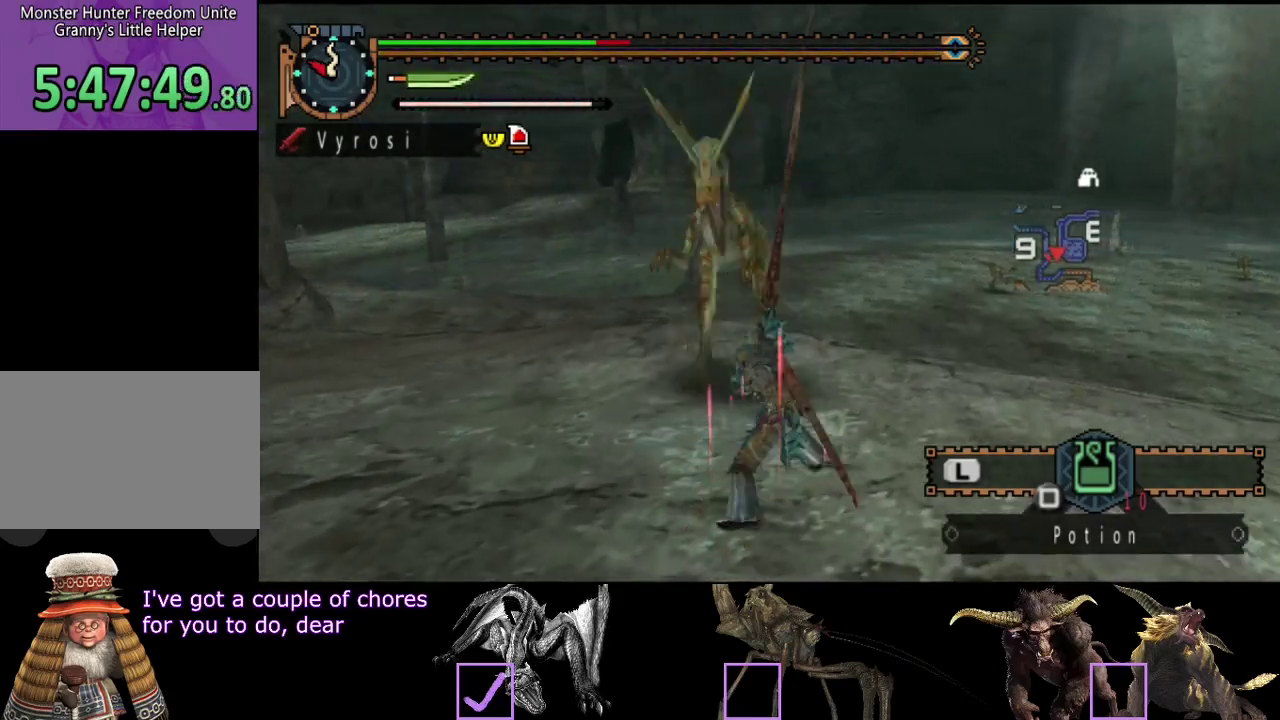
{"buttons": [], "left_stick": "center", "right_stick": "center", "events": [[400, "left_stick", "center"]]}
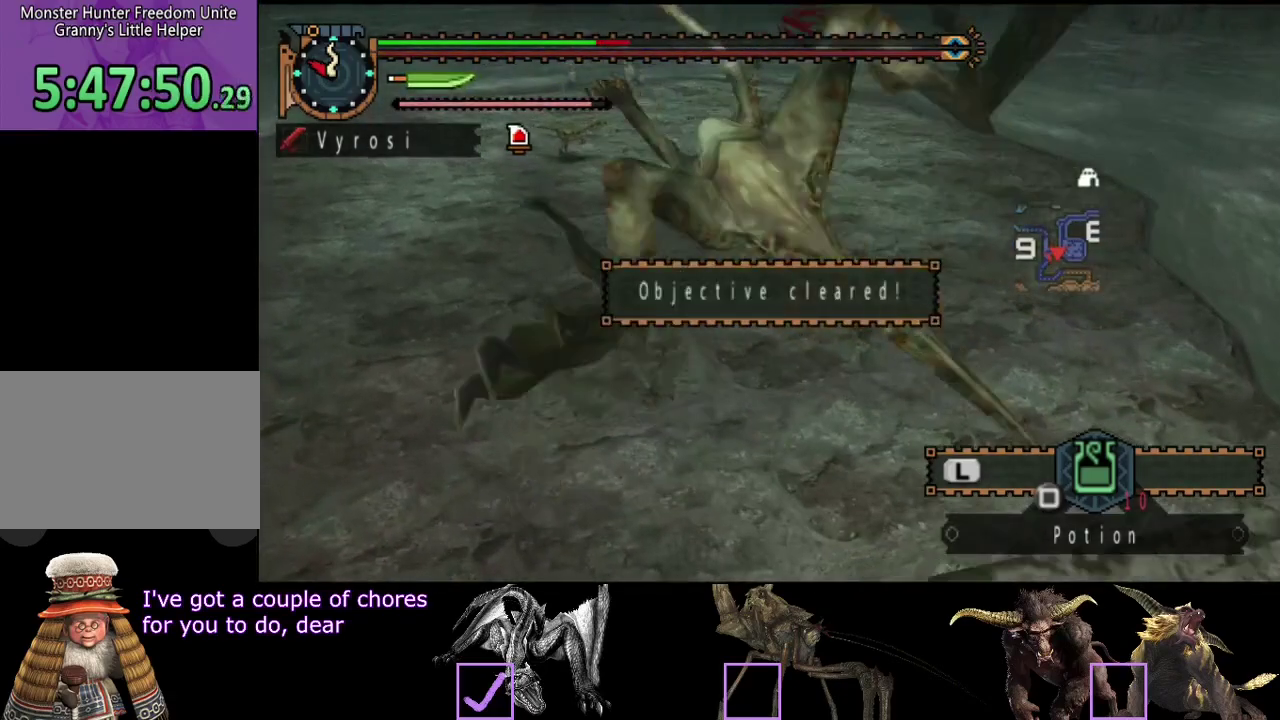
{"buttons": [], "left_stick": "center", "right_stick": "center", "events": [[267, "SELECT", "down"], [483, "SELECT", "up"]]}
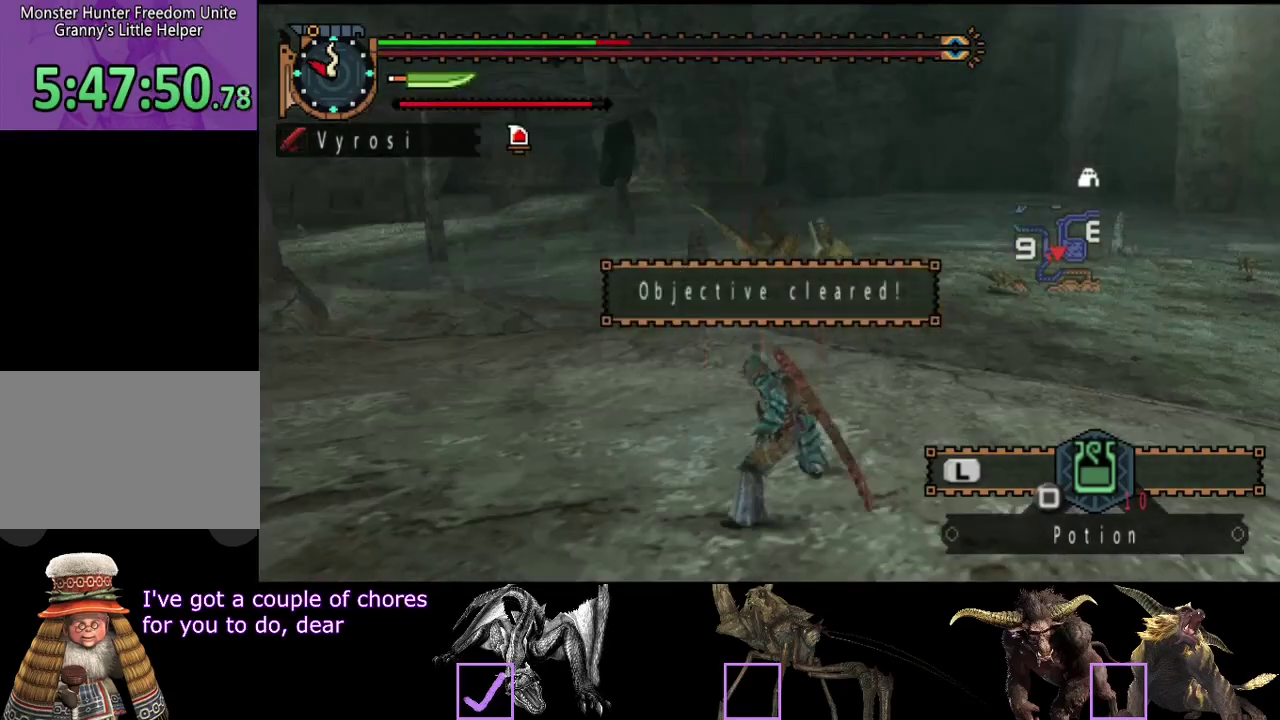
{"buttons": [], "left_stick": "center", "right_stick": "center", "events": []}
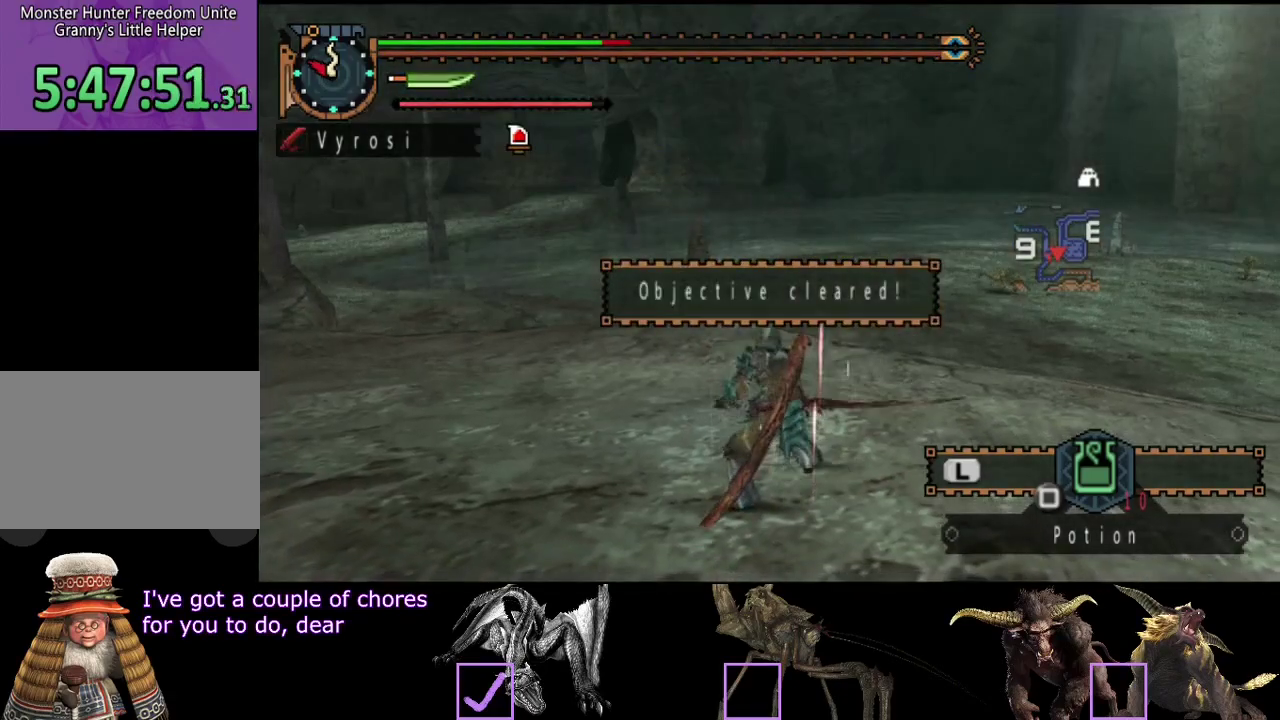
{"buttons": [], "left_stick": "up-left", "right_stick": "center", "events": [[250, "left_stick", "up-left"], [350, "SQUARE", "down"], [450, "SQUARE", "up"]]}
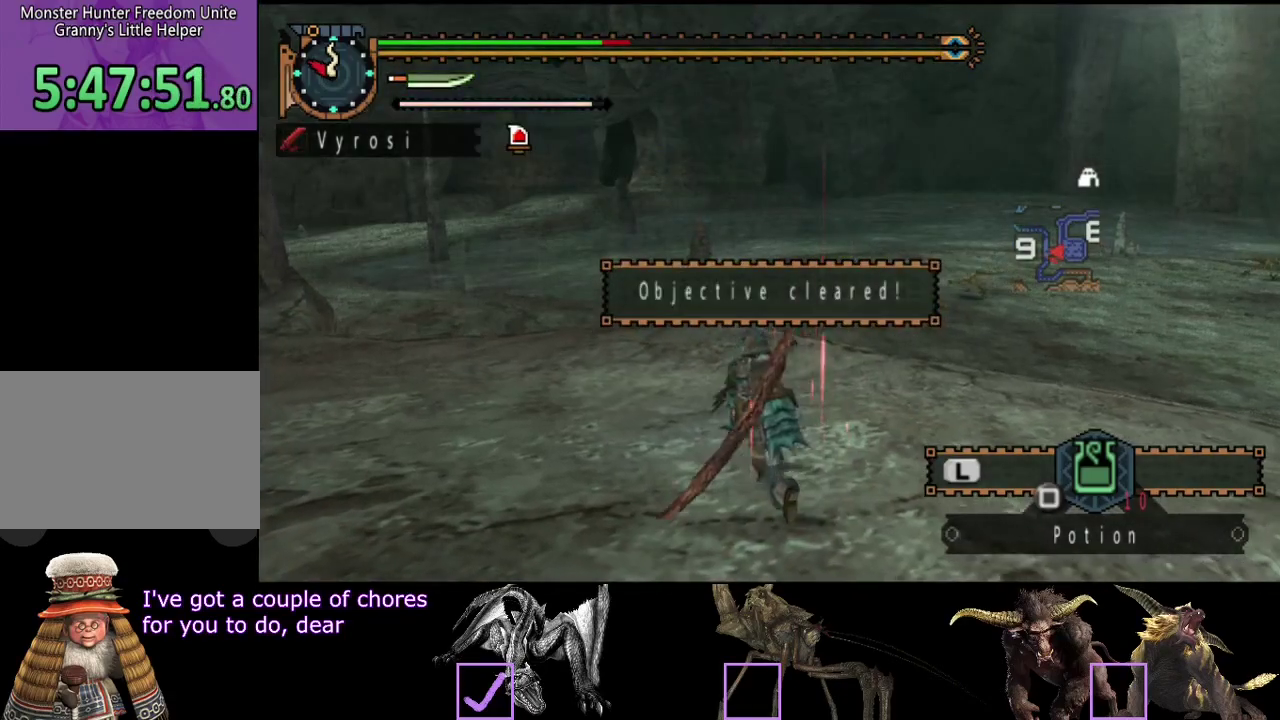
{"buttons": [], "left_stick": "center", "right_stick": "right", "events": [[17, "left_stick", "center"], [350, "right_stick", "right"]]}
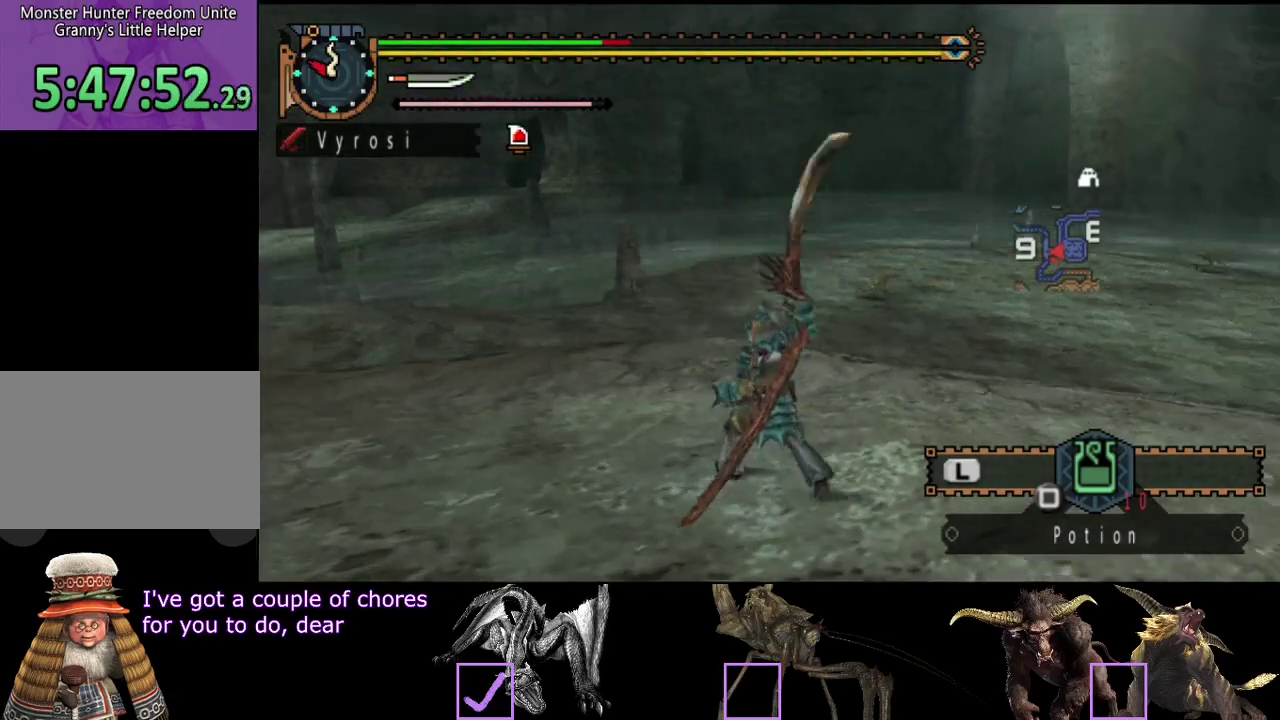
{"buttons": [], "left_stick": "center", "right_stick": "right", "events": [[117, "right_stick", "center"], [417, "right_stick", "right"]]}
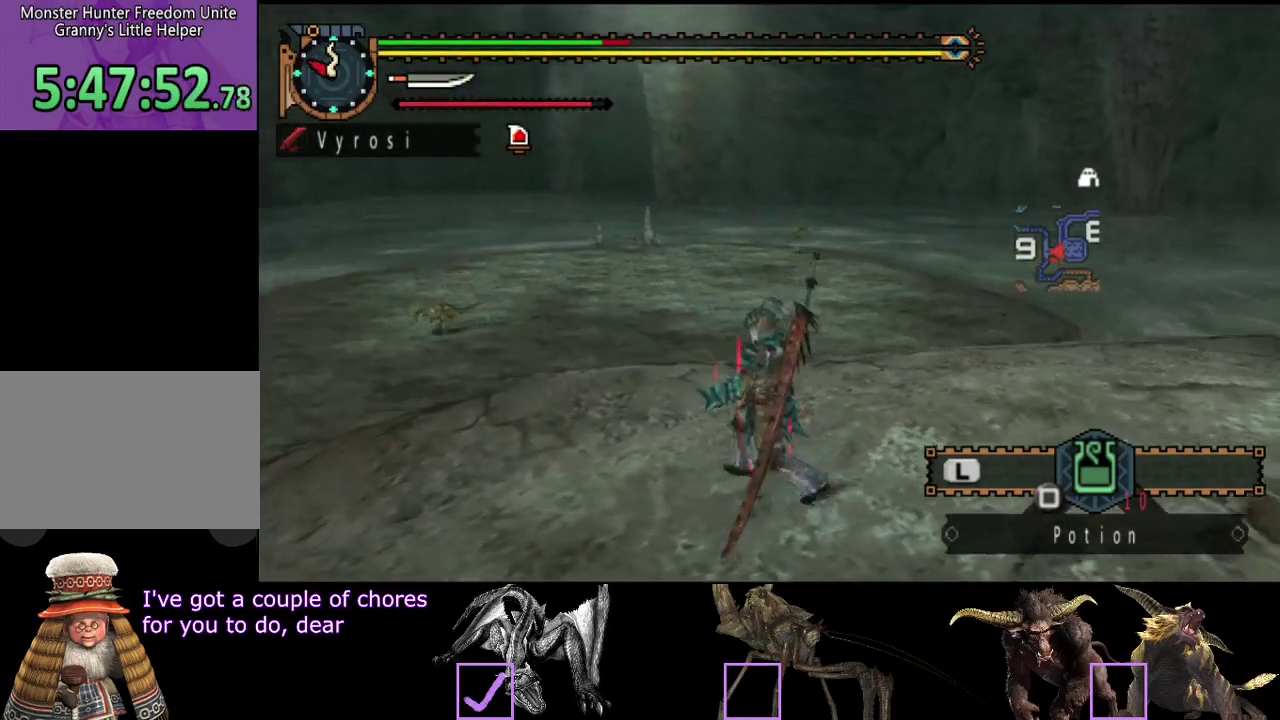
{"buttons": [], "left_stick": "center", "right_stick": "right", "events": []}
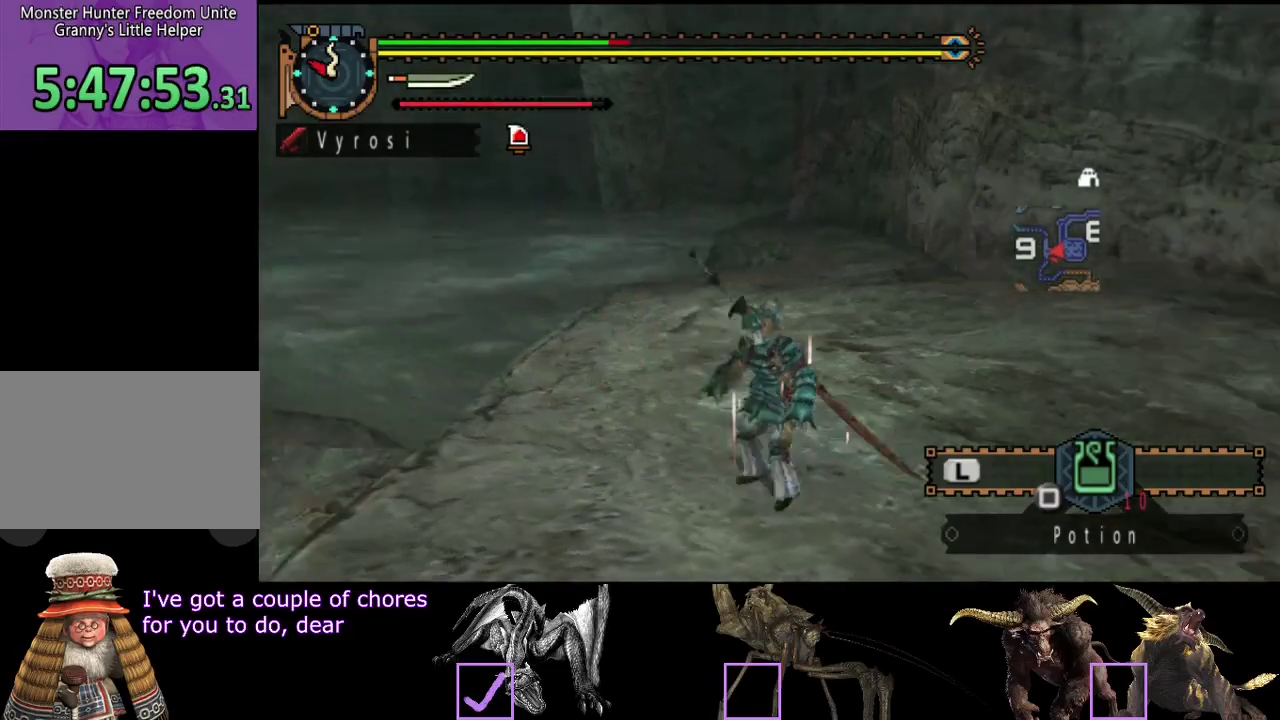
{"buttons": [], "left_stick": "center", "right_stick": "right", "events": [[150, "right_stick", "center"], [333, "right_stick", "right"]]}
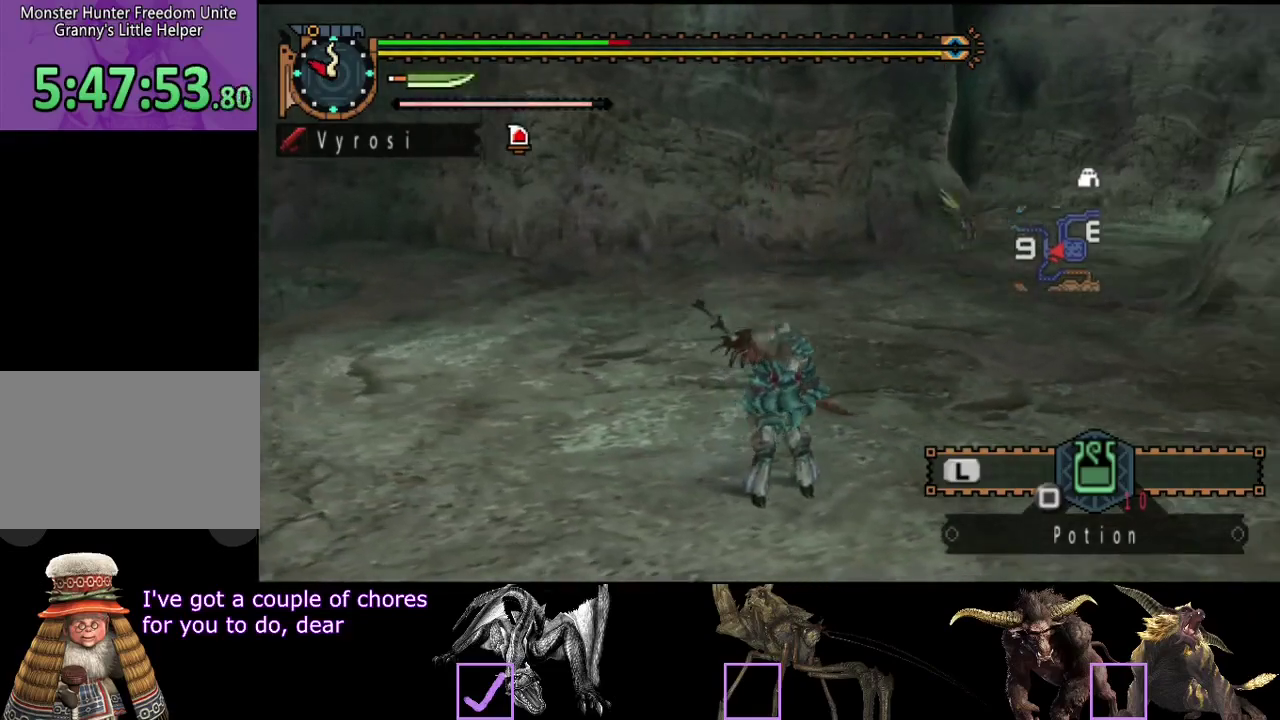
{"buttons": ["R2"], "left_stick": "center", "right_stick": "center", "events": [[33, "right_stick", "center"], [500, "R2", "down"]]}
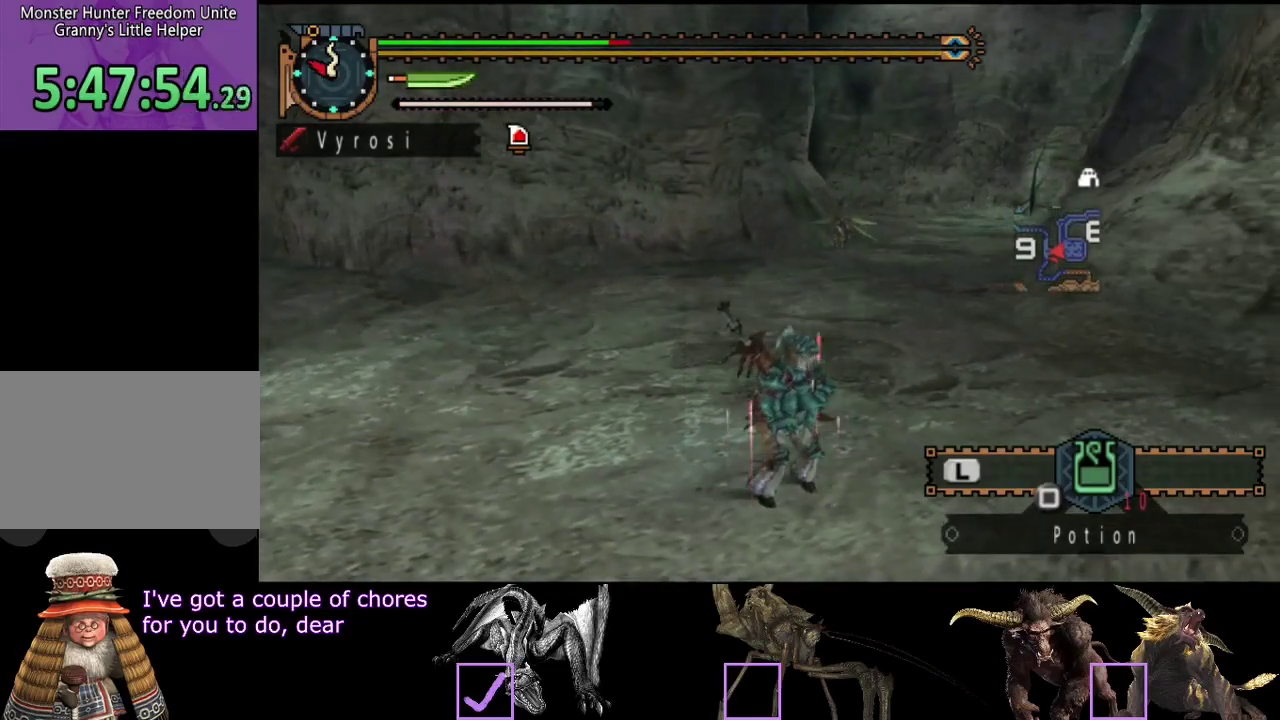
{"buttons": ["TRIANGLE", "R2"], "left_stick": "up", "right_stick": "center", "events": [[33, "left_stick", "up"], [433, "TRIANGLE", "down"]]}
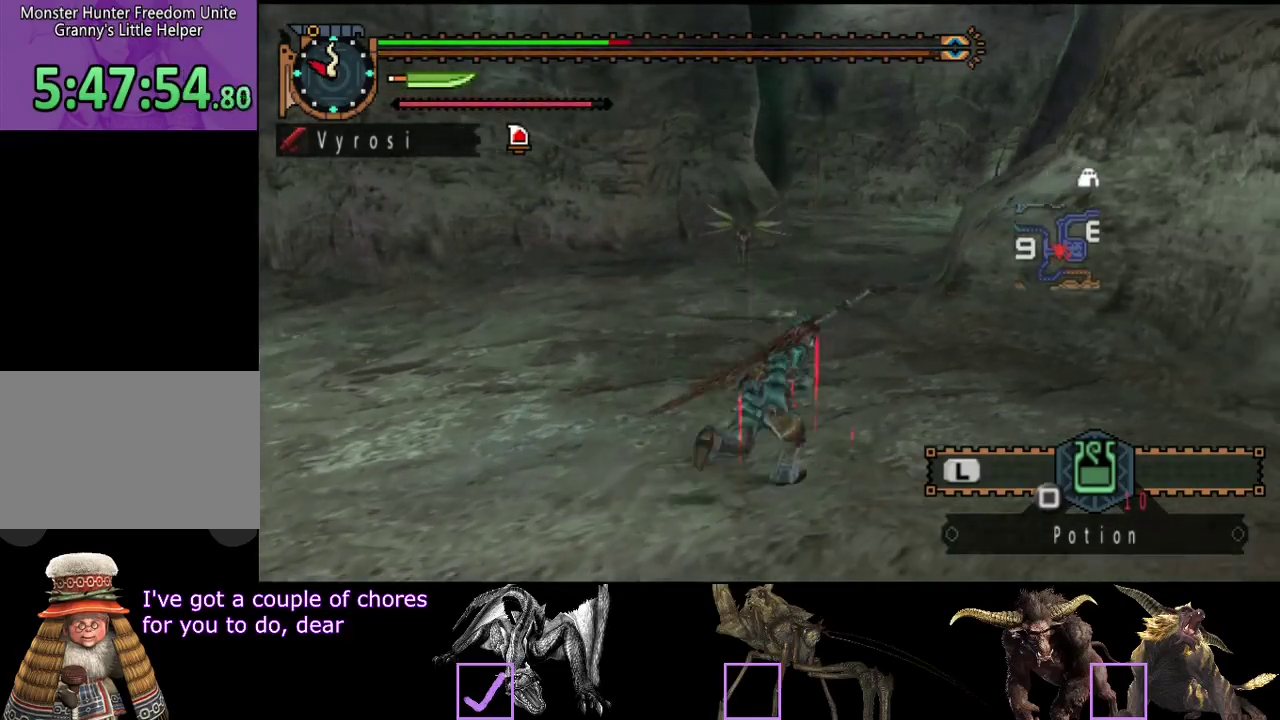
{"buttons": [], "left_stick": "up-left", "right_stick": "center", "events": [[67, "TRIANGLE", "up"], [217, "R2", "up"], [483, "left_stick", "up-left"]]}
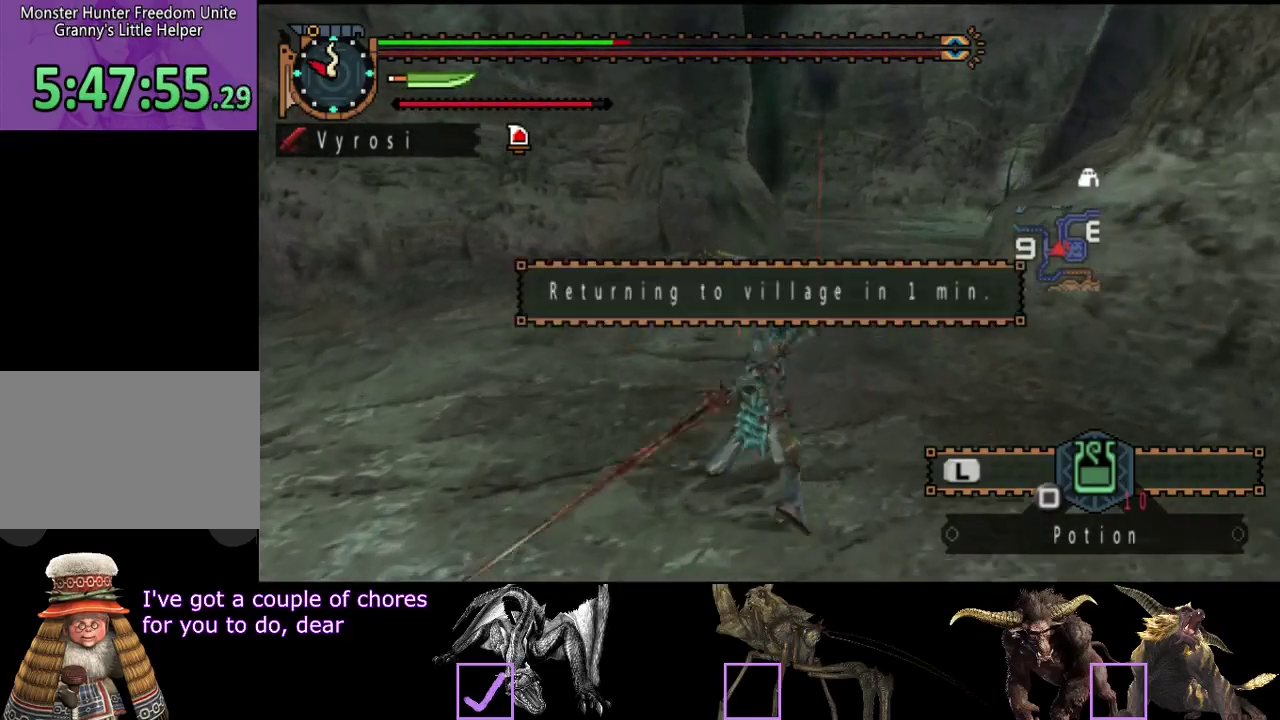
{"buttons": [], "left_stick": "left", "right_stick": "center"}
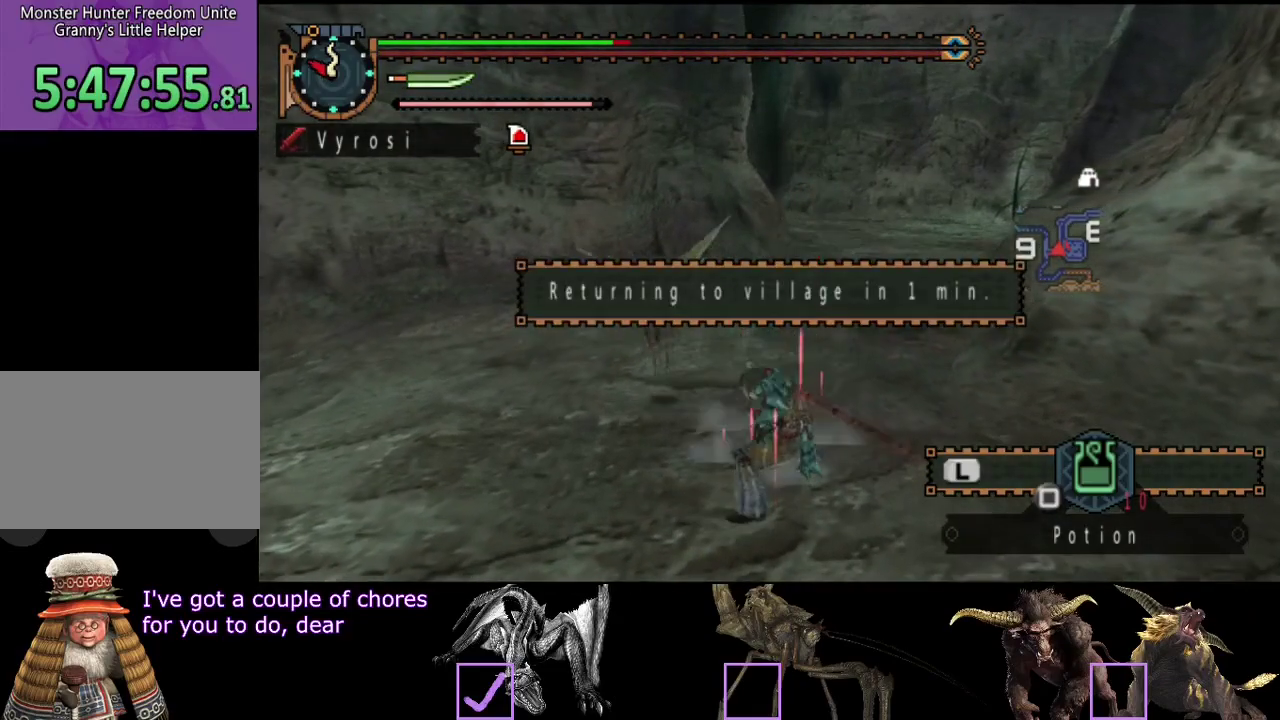
{"buttons": [], "left_stick": "left", "right_stick": "center"}
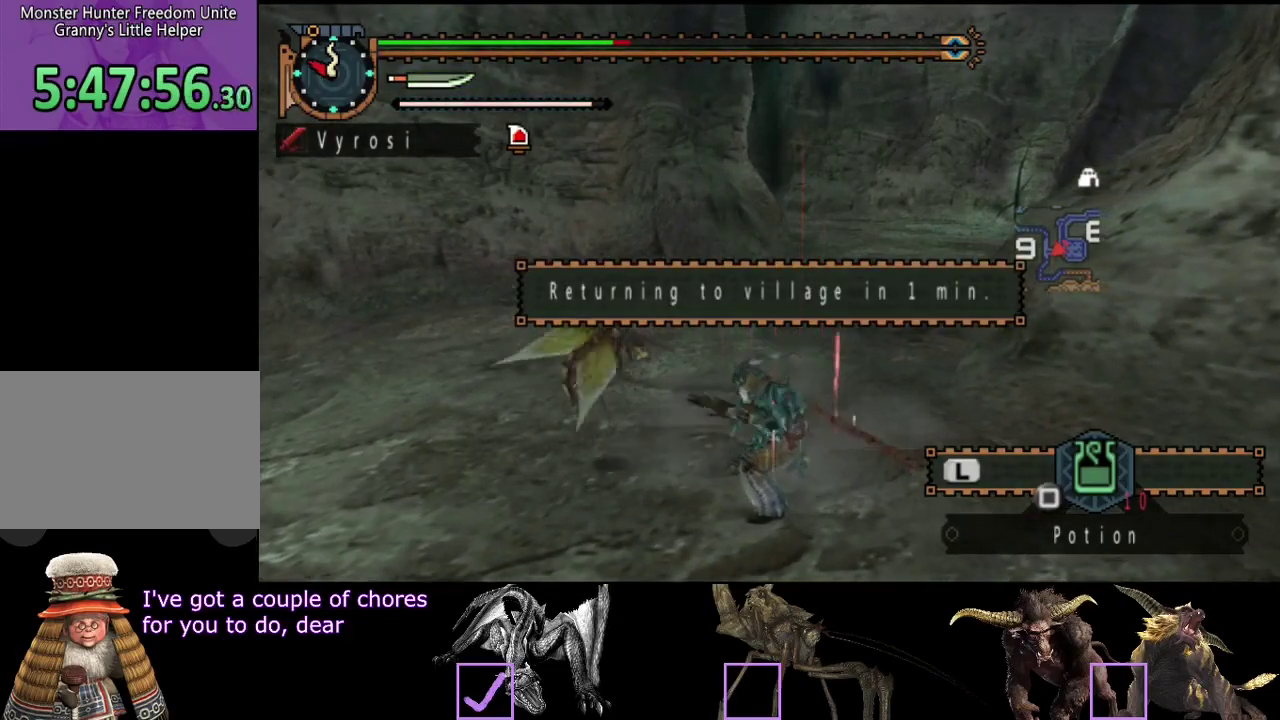
{"buttons": ["CIRCLE"], "left_stick": "center", "right_stick": "center", "events": [[117, "CIRCLE", "down"], [117, "TRIANGLE", "down"], [150, "left_stick", "center"], [367, "CIRCLE", "up"], [367, "TRIANGLE", "up"], [433, "CIRCLE", "down"], [433, "TRIANGLE", "down"], [500, "TRIANGLE", "up"]]}
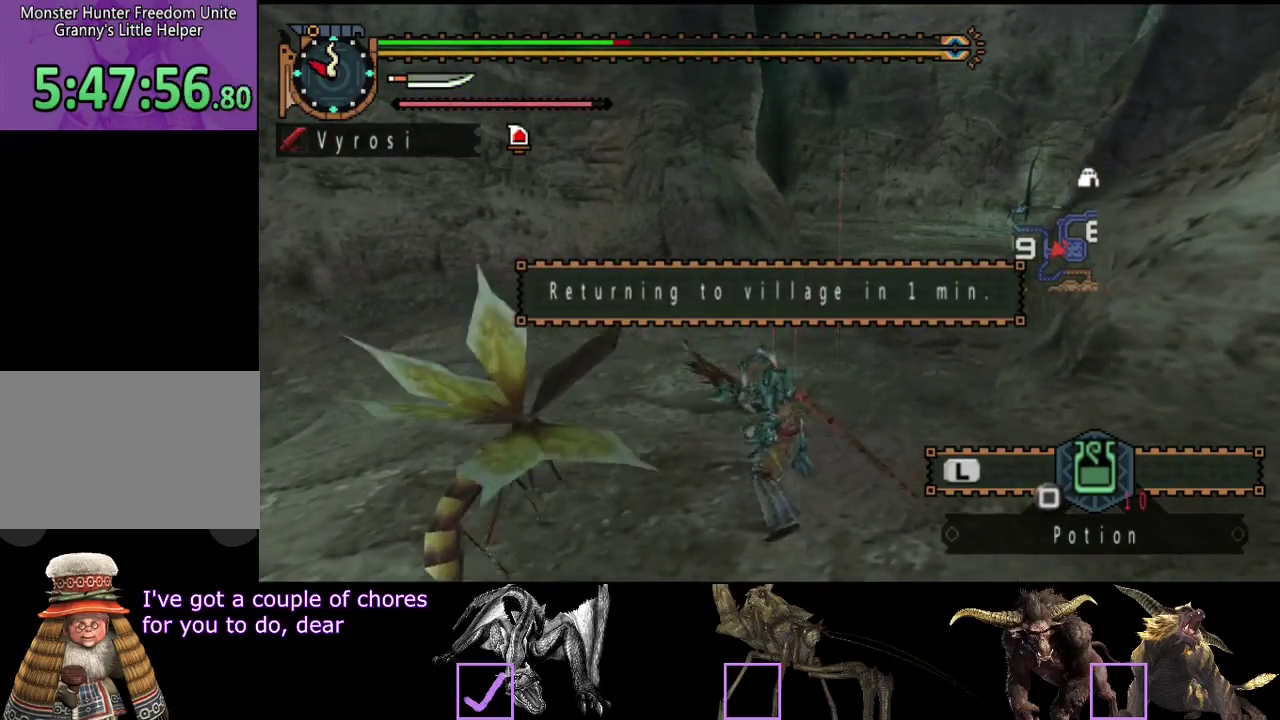
{"buttons": [], "left_stick": "center", "right_stick": "left", "events": [[33, "CIRCLE", "up"], [100, "CIRCLE", "down"], [100, "TRIANGLE", "down"], [200, "CIRCLE", "up"], [200, "TRIANGLE", "up"], [467, "right_stick", "left"]]}
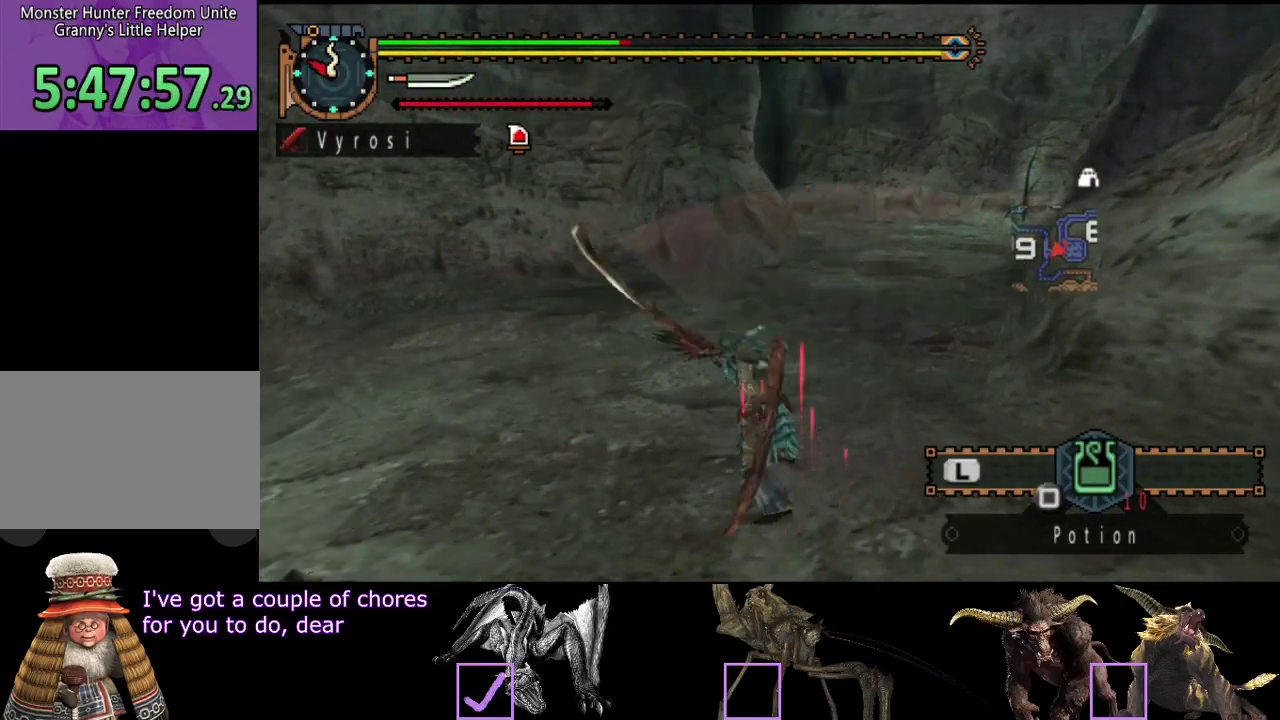
{"buttons": [], "left_stick": "center", "right_stick": "left", "events": []}
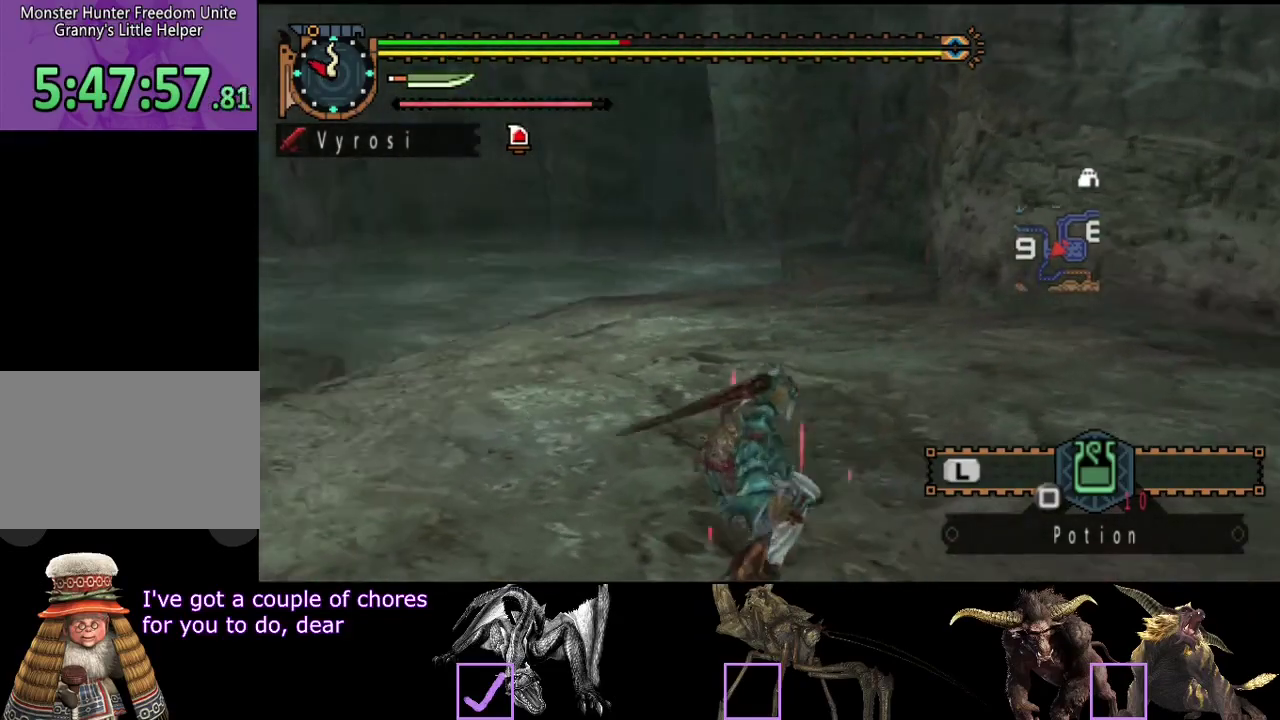
{"buttons": [], "left_stick": "center", "right_stick": "center", "events": [[17, "right_stick", "center"], [250, "right_stick", "left"], [483, "right_stick", "center"]]}
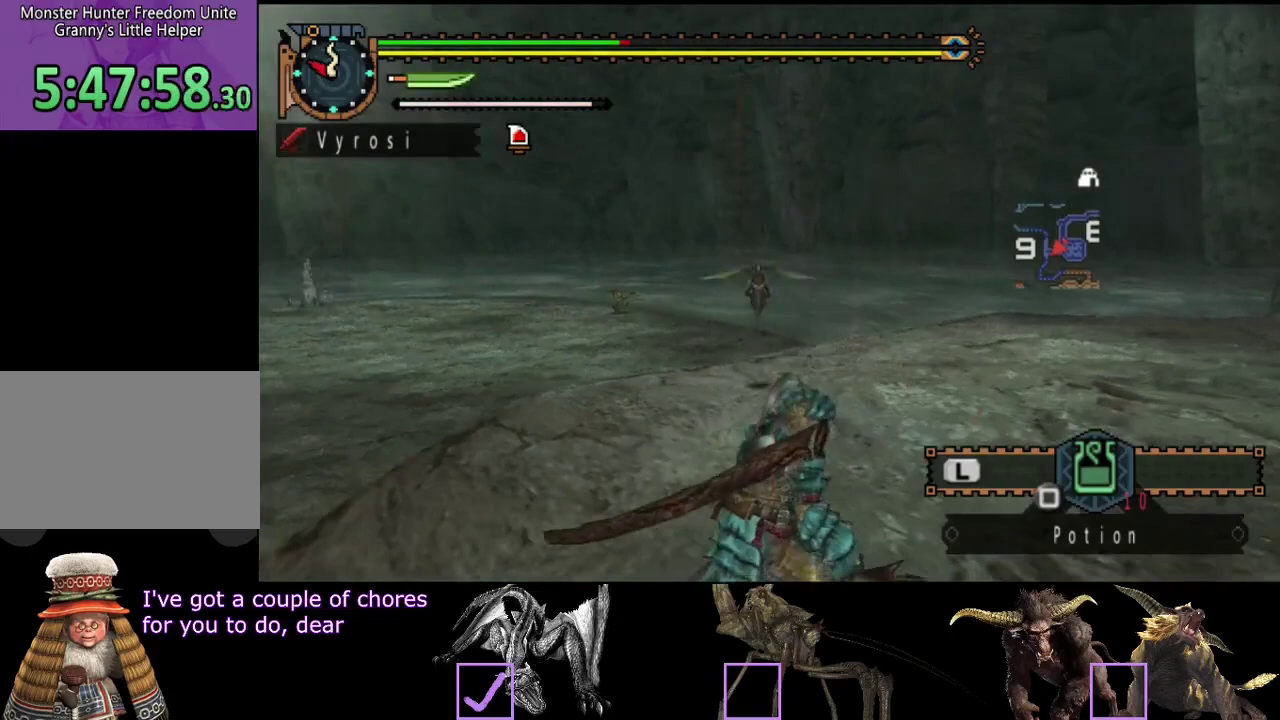
{"buttons": [], "left_stick": "center", "right_stick": "center", "events": [[117, "right_stick", "right"], [300, "right_stick", "center"]]}
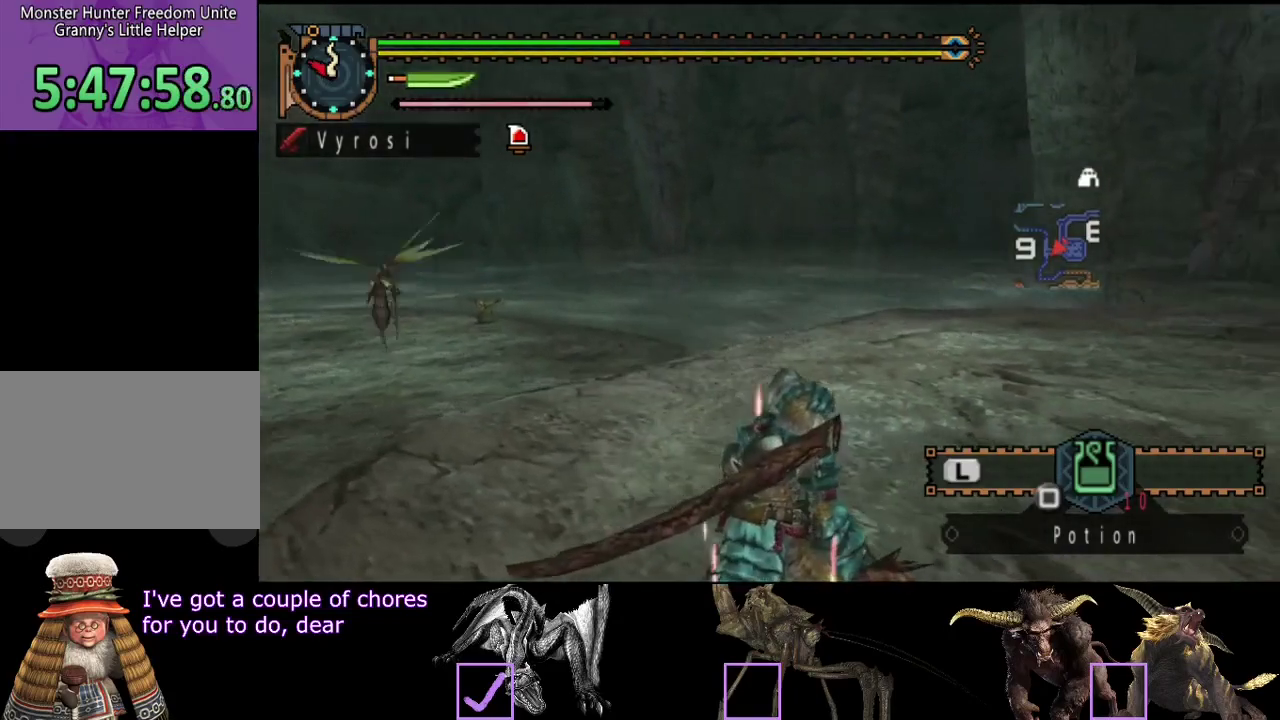
{"buttons": [], "left_stick": "center", "right_stick": "center", "events": [[33, "right_stick", "left"], [500, "right_stick", "center"]]}